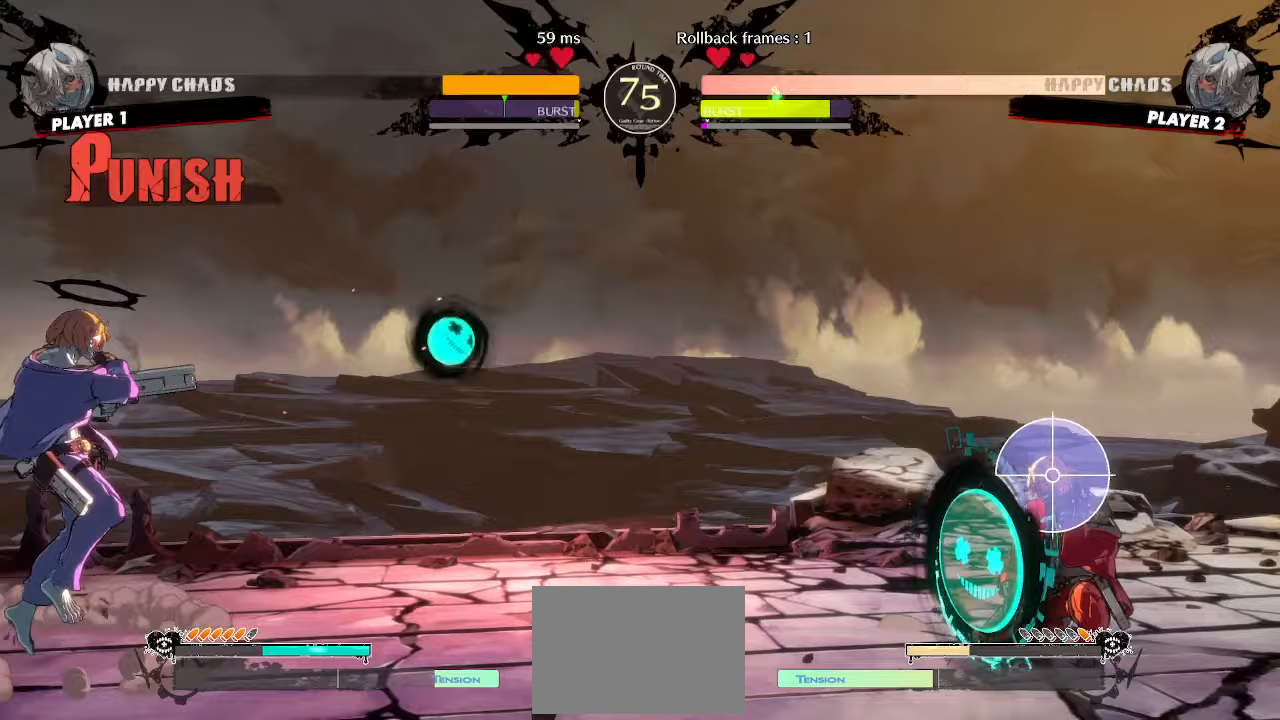
Gameplay with a controller (arcade stick); each line is a JSON object with the inputs held at the frame after it (dt_ms = milliseconds from this image to that frame). "events" lists button and stick changes between this image and that frame as [ms after this image, input, new state], when the widget could be followed in between. Not read: L3 R3 other_buttons.
{"dt_ms": 500, "buttons": ["DPAD_DOWN", "DPAD_RIGHT"], "events": []}
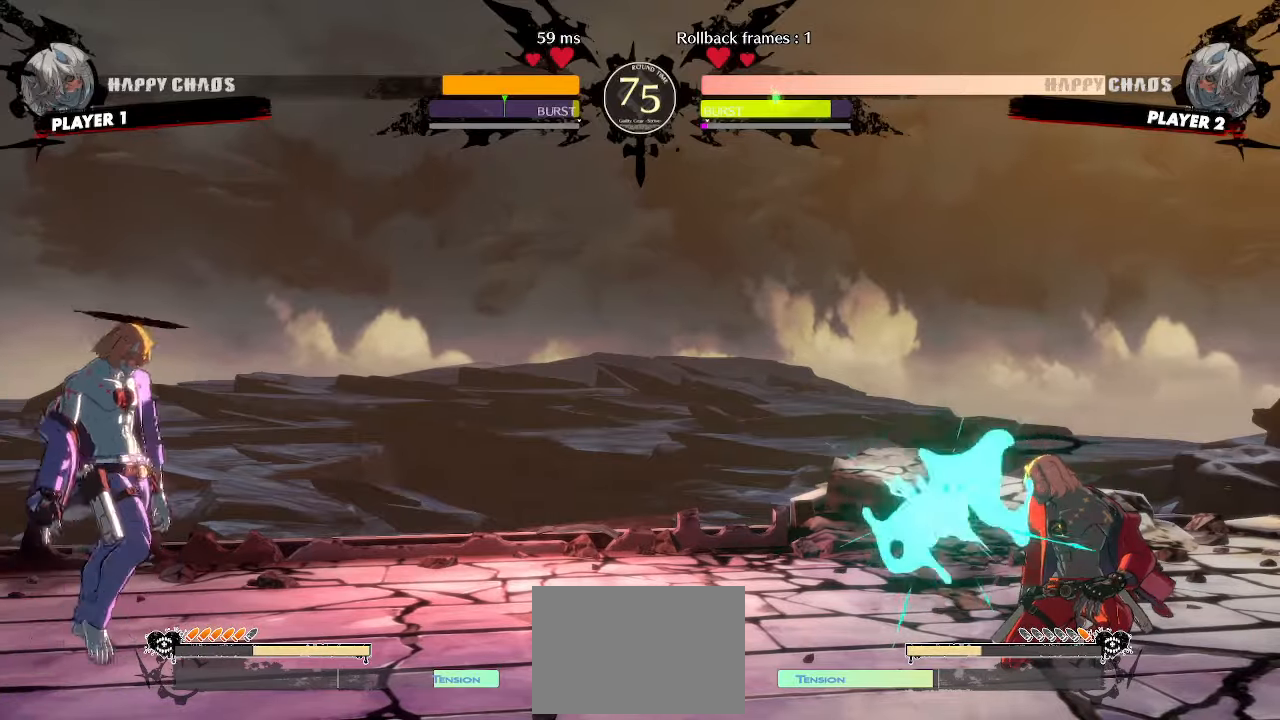
{"dt_ms": 500, "buttons": ["DPAD_DOWN", "DPAD_RIGHT"], "events": [[50, "DPAD_DOWN", "up"], [50, "DPAD_RIGHT", "up"], [267, "DPAD_DOWN", "down"], [267, "DPAD_RIGHT", "down"]]}
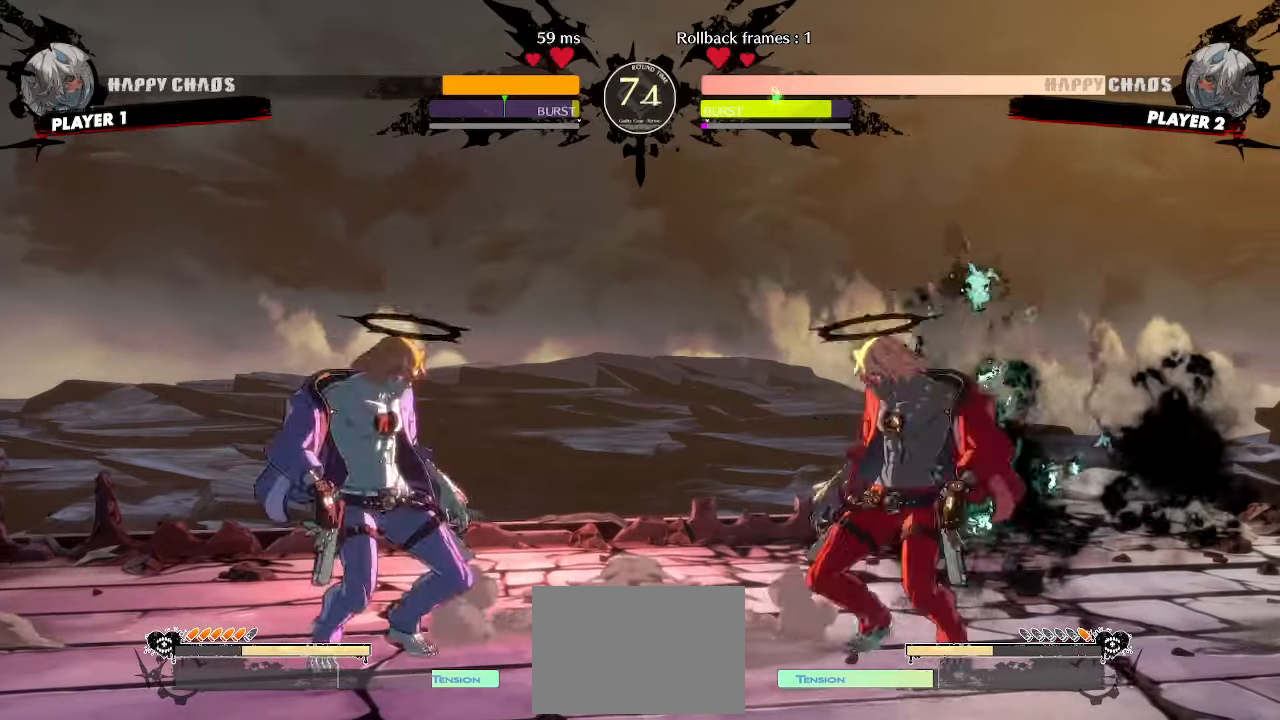
{"dt_ms": 500, "buttons": ["DPAD_LEFT"], "events": [[183, "DPAD_DOWN", "up"], [450, "DPAD_RIGHT", "up"], [467, "DPAD_LEFT", "down"]]}
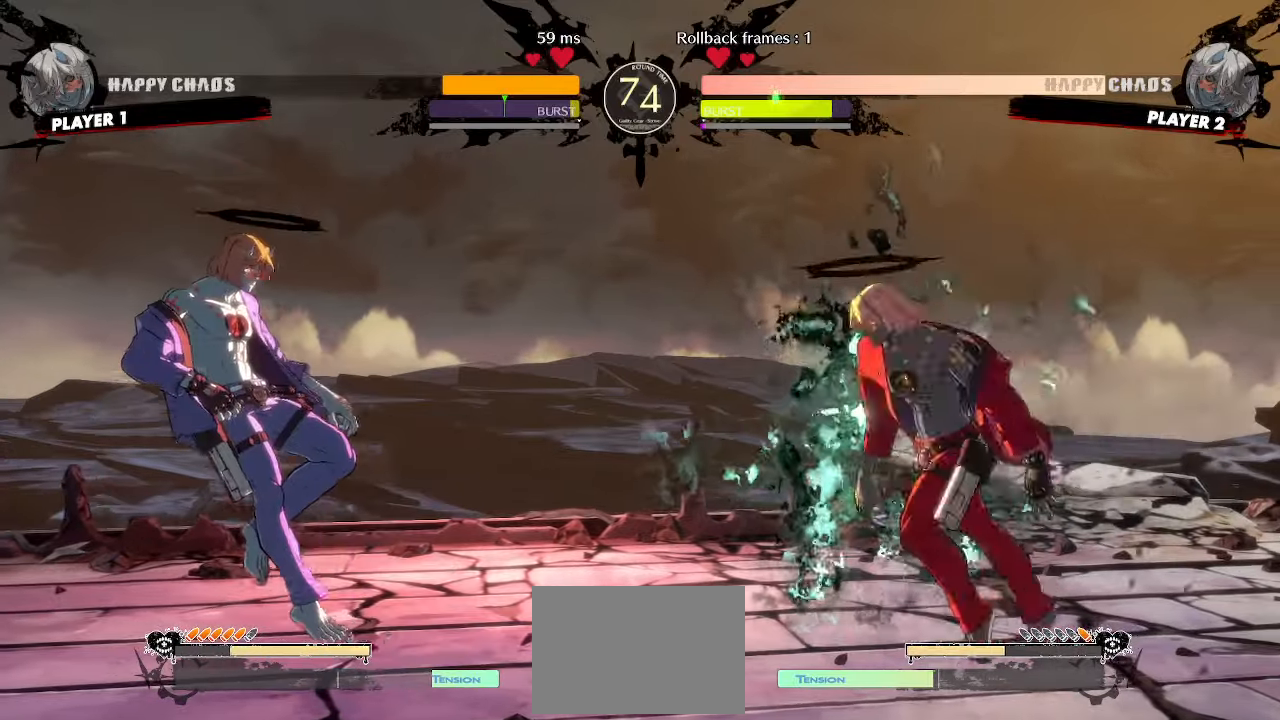
{"dt_ms": 500, "buttons": [], "events": [[433, "DPAD_LEFT", "up"]]}
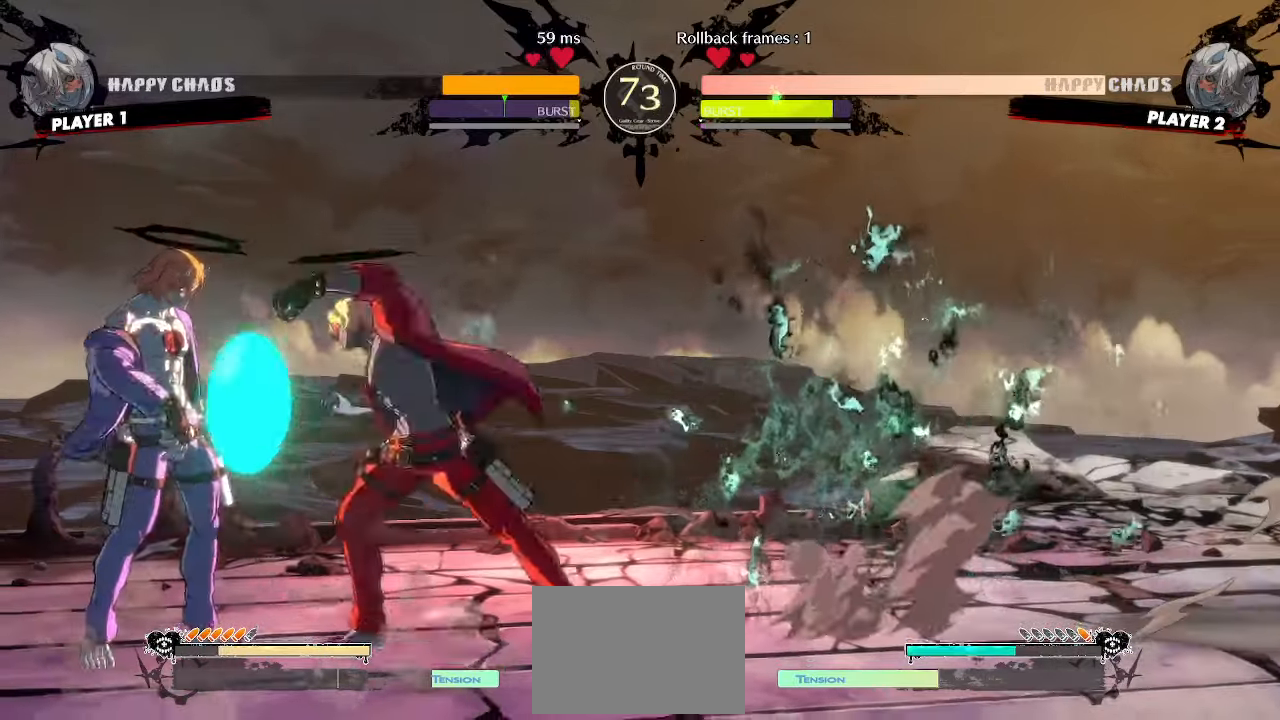
{"dt_ms": 500, "buttons": ["DPAD_DOWN"], "events": [[150, "DPAD_DOWN", "down"], [217, "DPAD_RIGHT", "down"], [267, "DPAD_DOWN", "up"], [317, "DPAD_DOWN", "down"], [333, "DPAD_RIGHT", "up"]]}
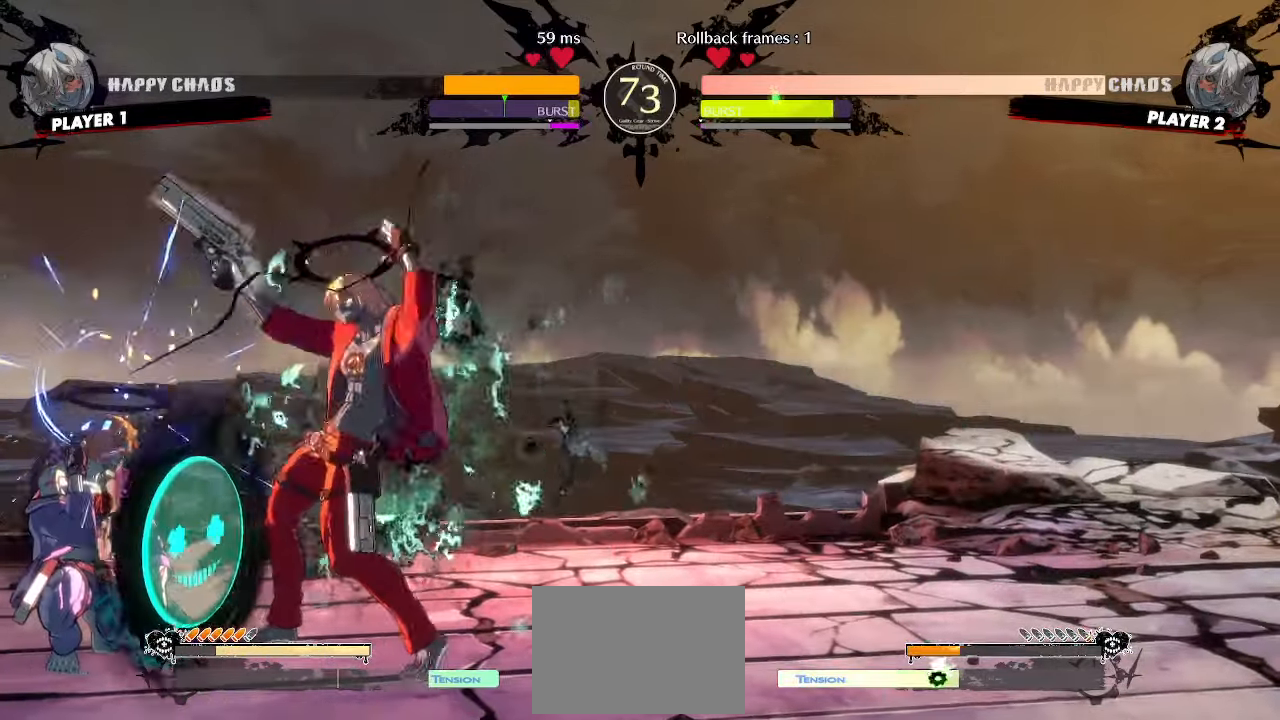
{"dt_ms": 500, "buttons": [], "events": [[283, "DPAD_DOWN", "up"], [333, "DPAD_DOWN", "down"], [417, "DPAD_DOWN", "up"]]}
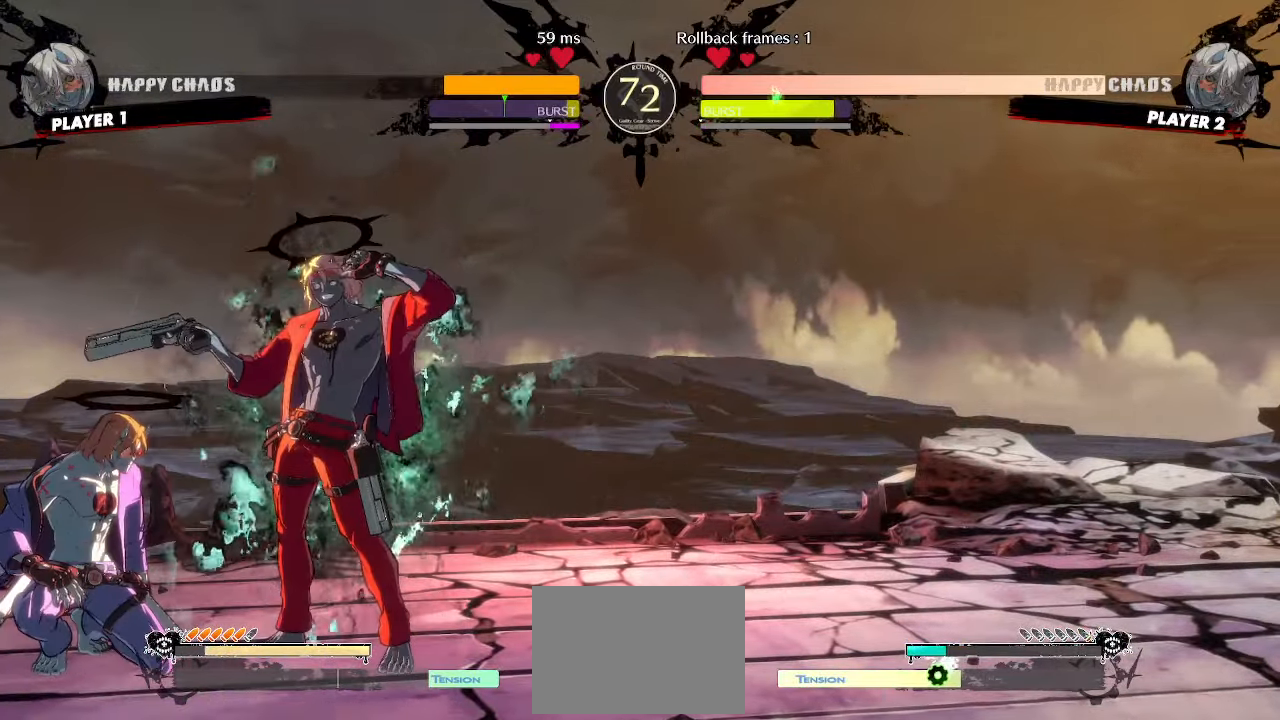
{"dt_ms": 500, "buttons": ["DPAD_DOWN"], "events": [[183, "DPAD_DOWN", "down"]]}
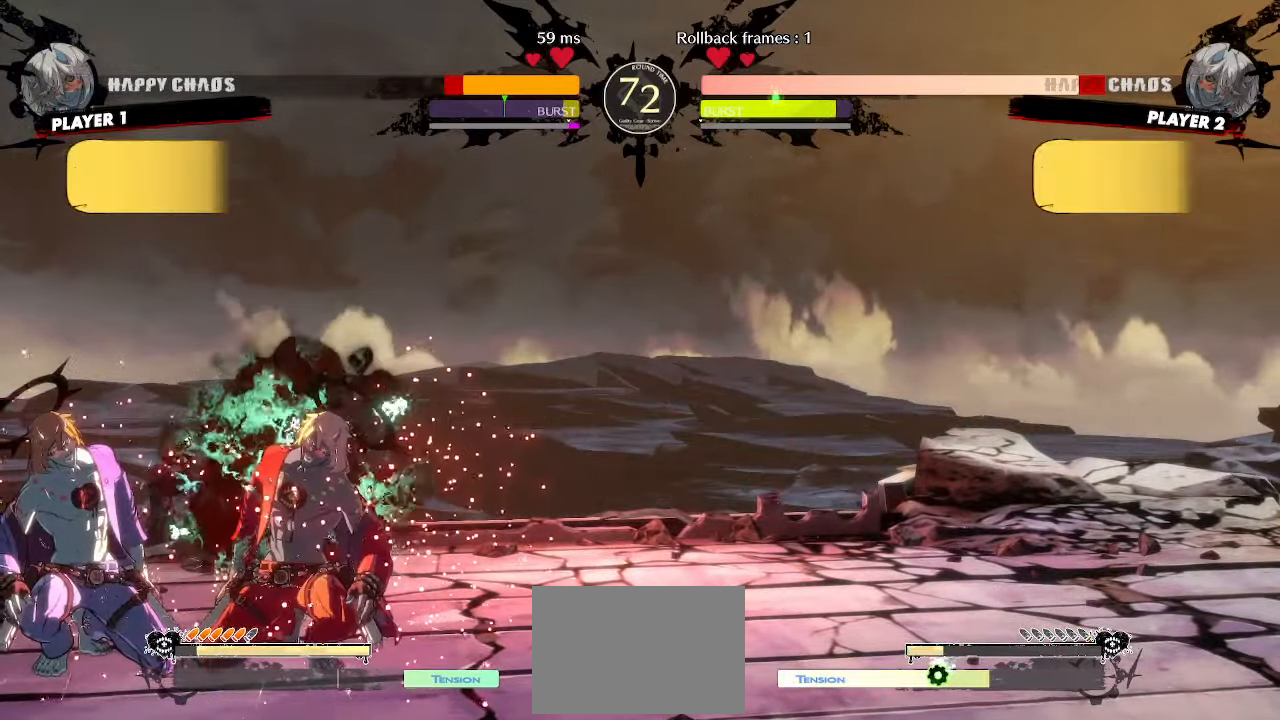
{"dt_ms": 500, "buttons": ["DPAD_DOWN"], "events": [[333, "DPAD_RIGHT", "down"], [467, "DPAD_RIGHT", "up"]]}
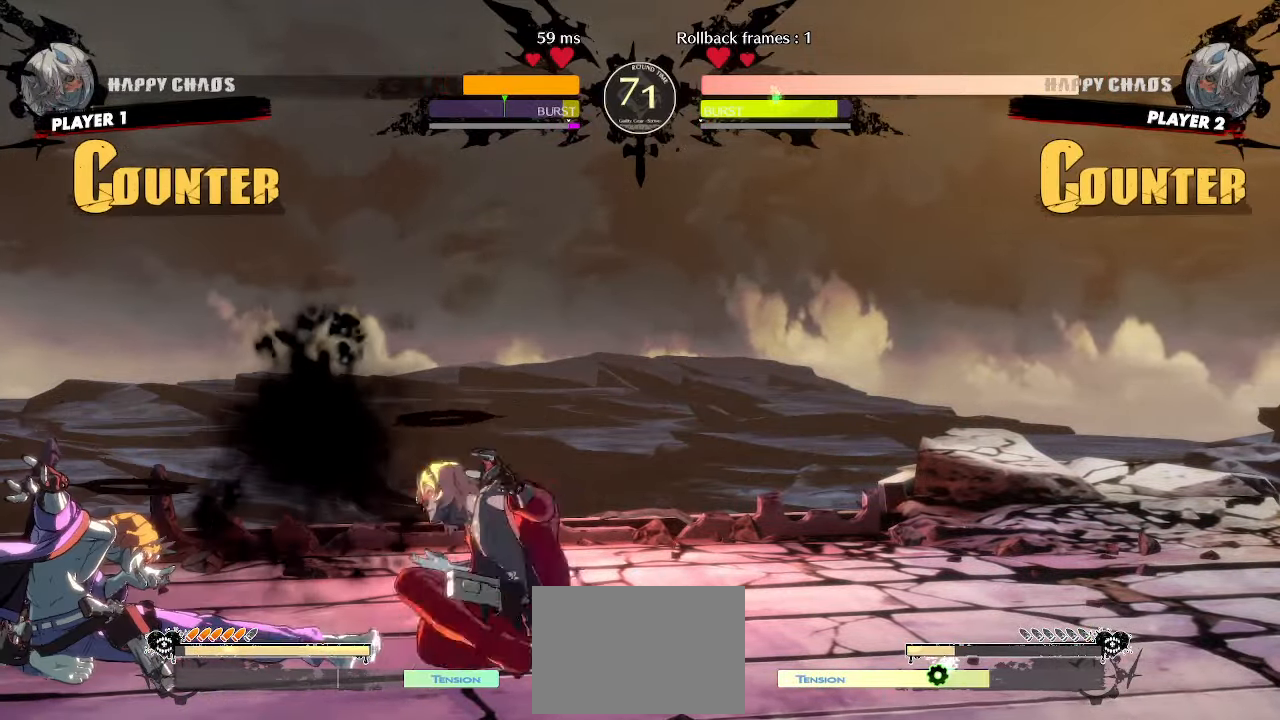
{"dt_ms": 500, "buttons": ["DPAD_DOWN"], "events": [[417, "DPAD_DOWN", "up"], [500, "DPAD_DOWN", "down"]]}
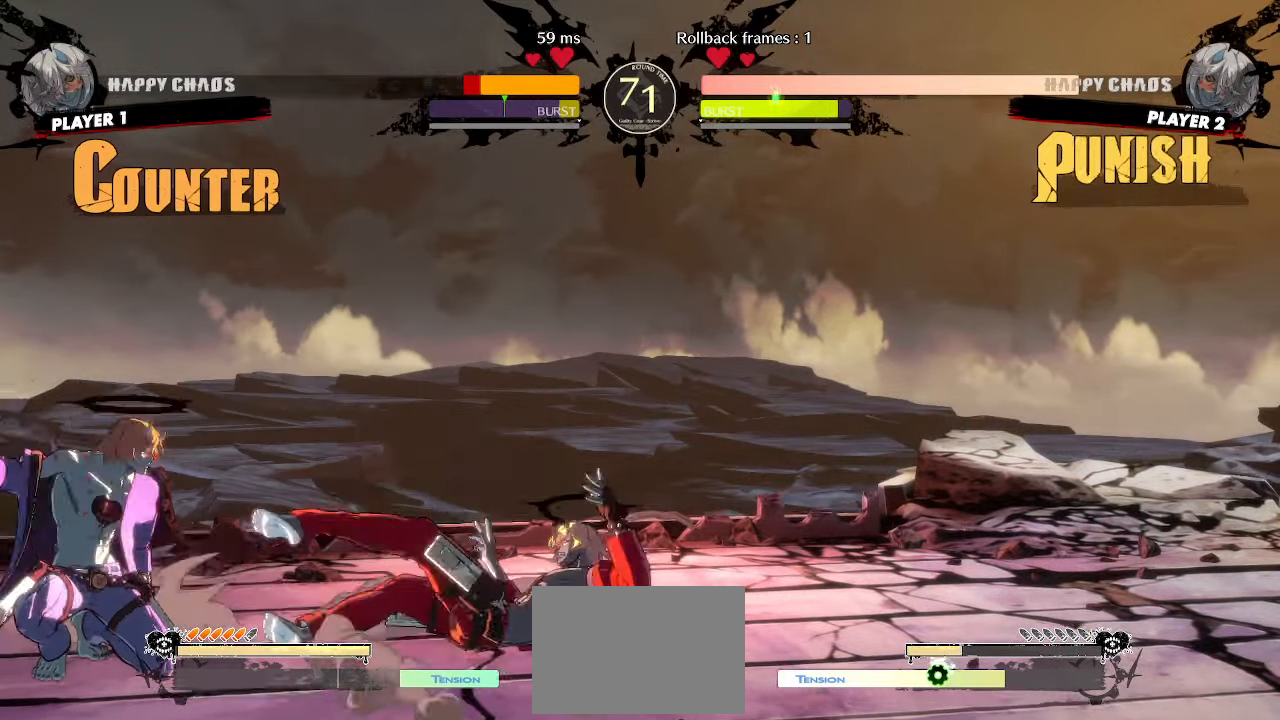
{"dt_ms": 500, "buttons": ["DPAD_DOWN"], "events": [[83, "DPAD_DOWN", "up"], [183, "DPAD_RIGHT", "down"], [417, "DPAD_RIGHT", "up"], [483, "DPAD_DOWN", "down"]]}
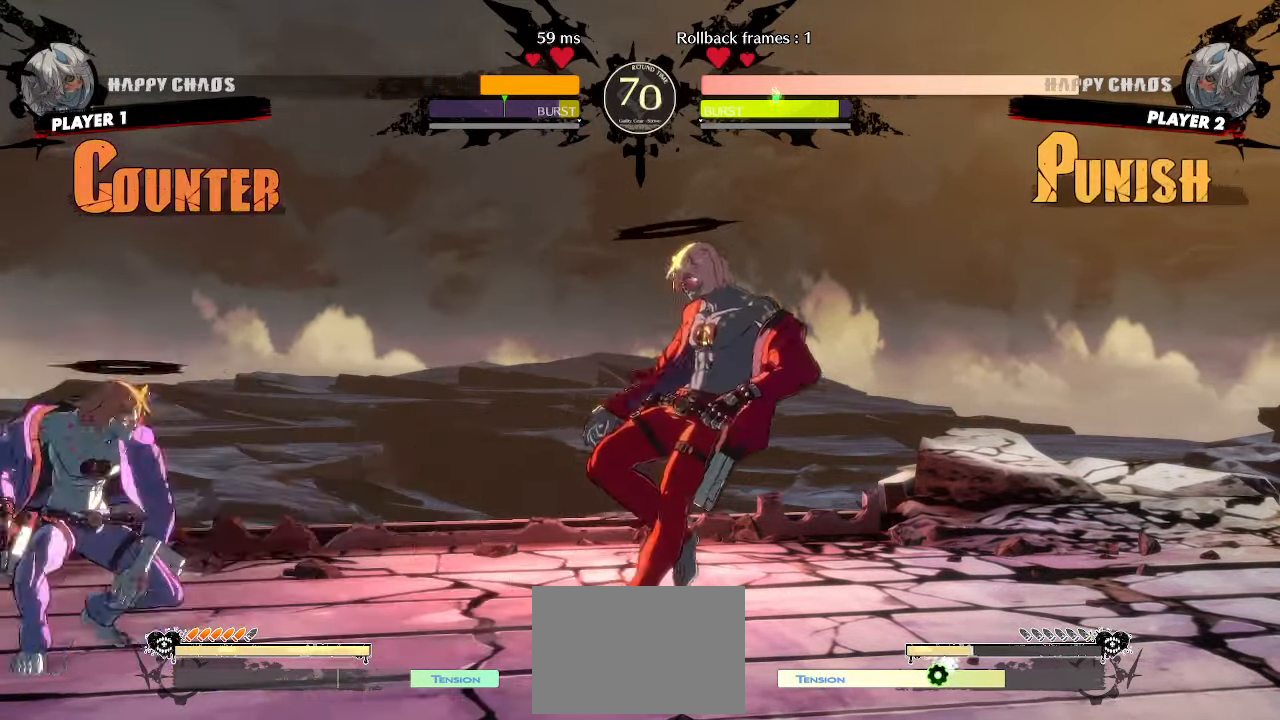
{"dt_ms": 500, "buttons": [], "events": [[33, "DPAD_LEFT", "down"], [67, "DPAD_DOWN", "up"], [133, "DPAD_LEFT", "up"]]}
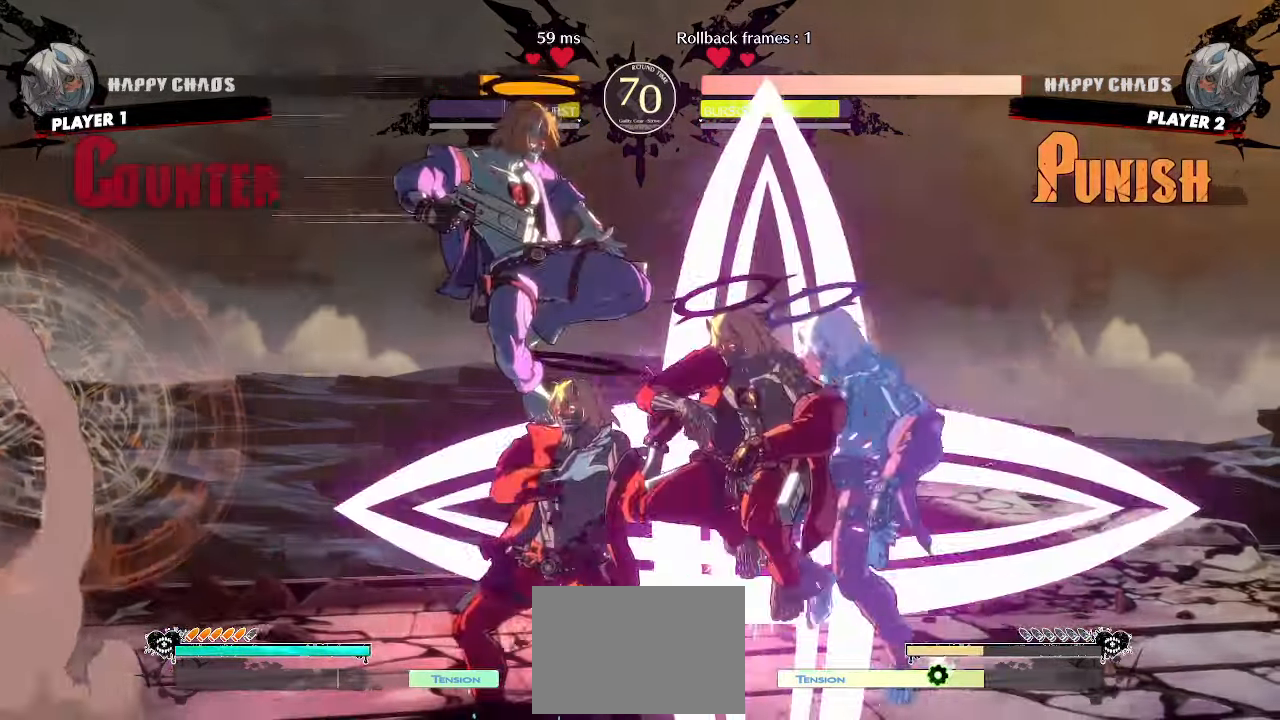
{"dt_ms": 500, "buttons": [], "events": []}
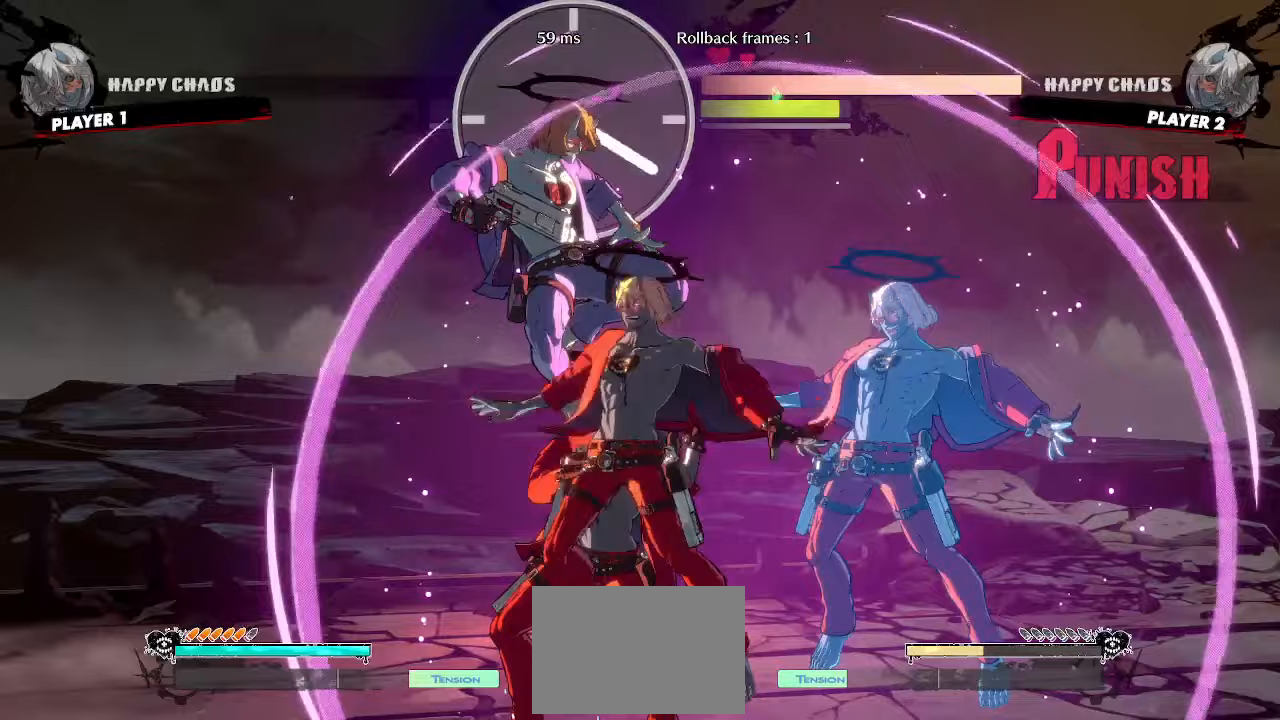
{"dt_ms": 500, "buttons": [], "events": []}
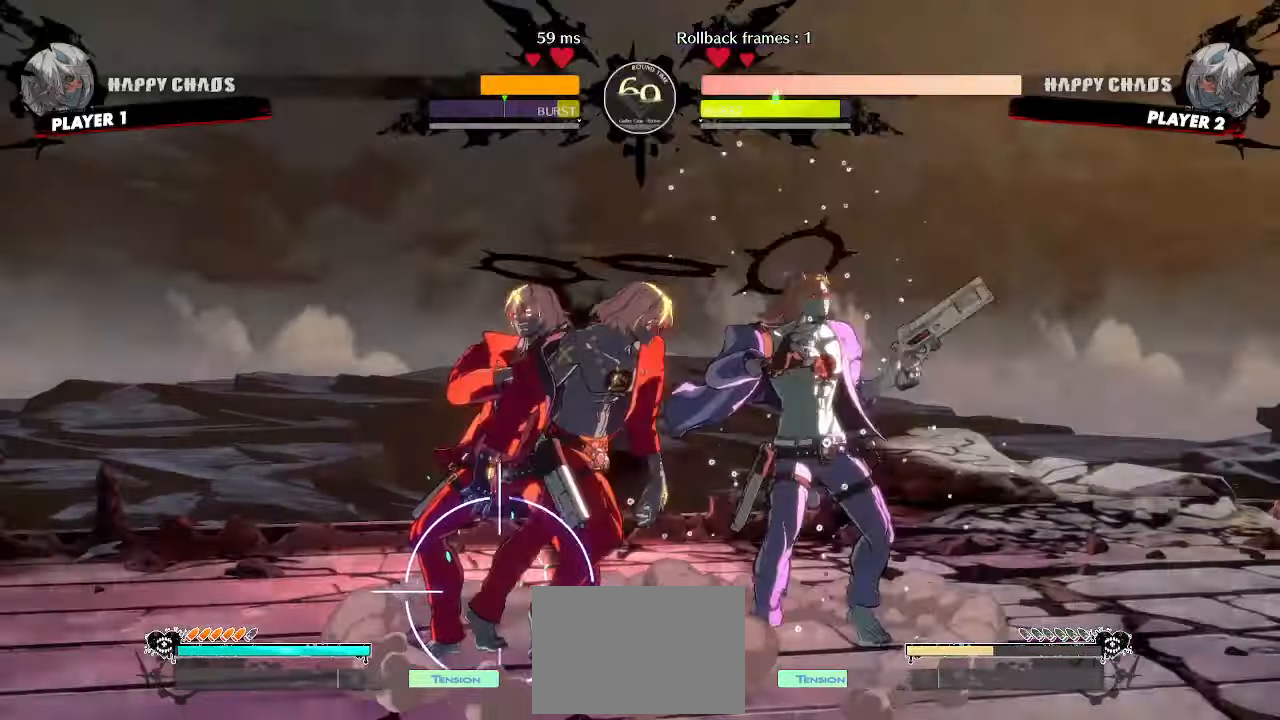
{"dt_ms": 500, "buttons": ["DPAD_DOWN"], "events": [[283, "DPAD_RIGHT", "down"], [483, "DPAD_DOWN", "down"], [483, "DPAD_RIGHT", "up"]]}
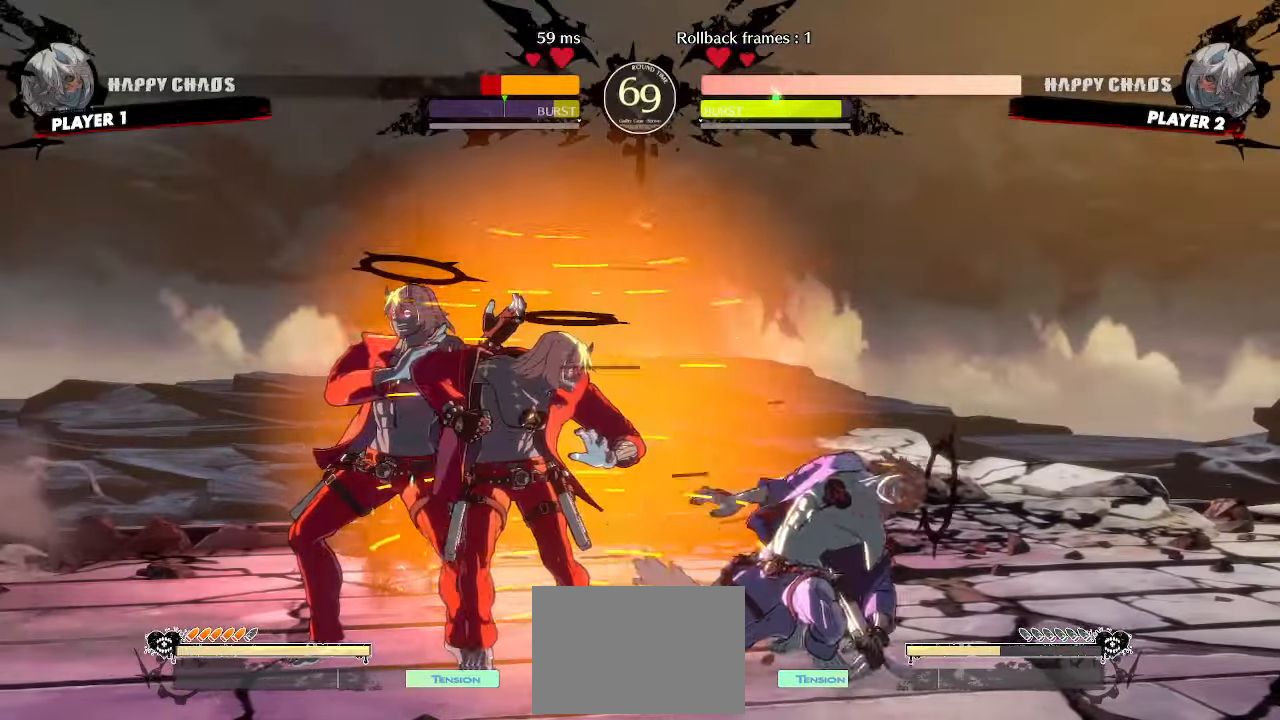
{"dt_ms": 500, "buttons": [], "events": [[467, "DPAD_DOWN", "up"]]}
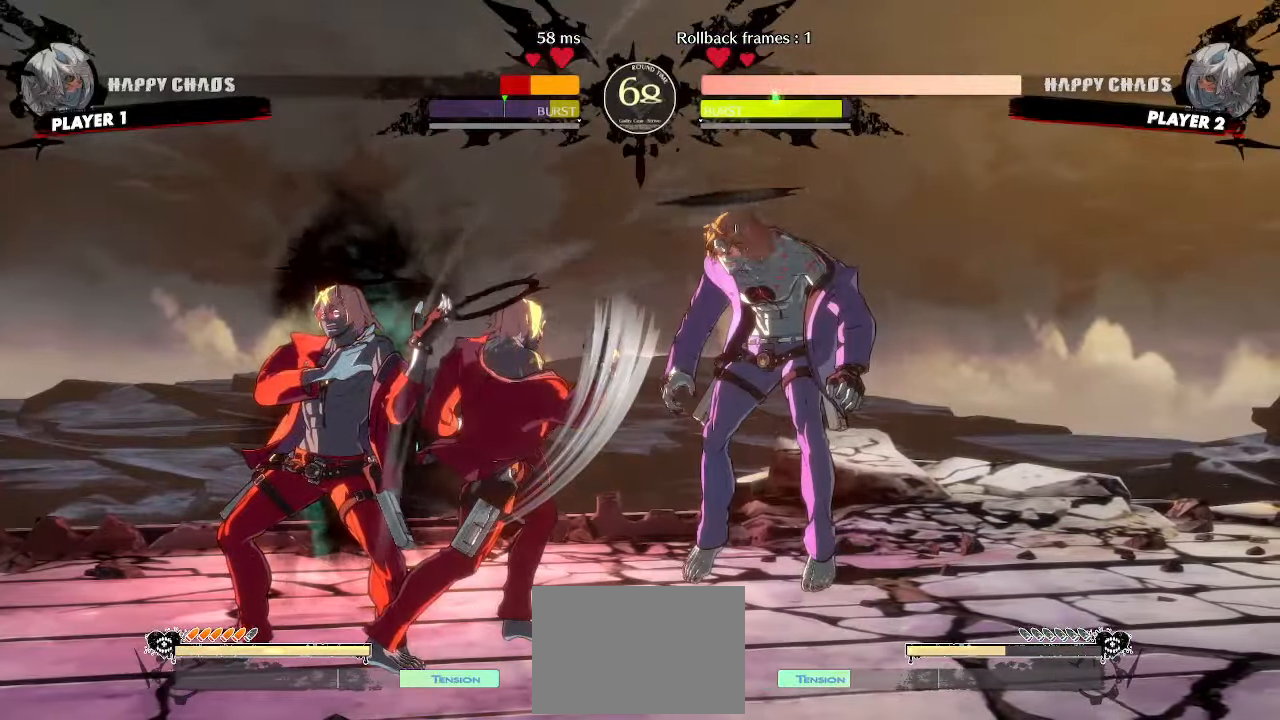
{"dt_ms": 500, "buttons": ["DPAD_DOWN"], "events": [[217, "DPAD_DOWN", "down"]]}
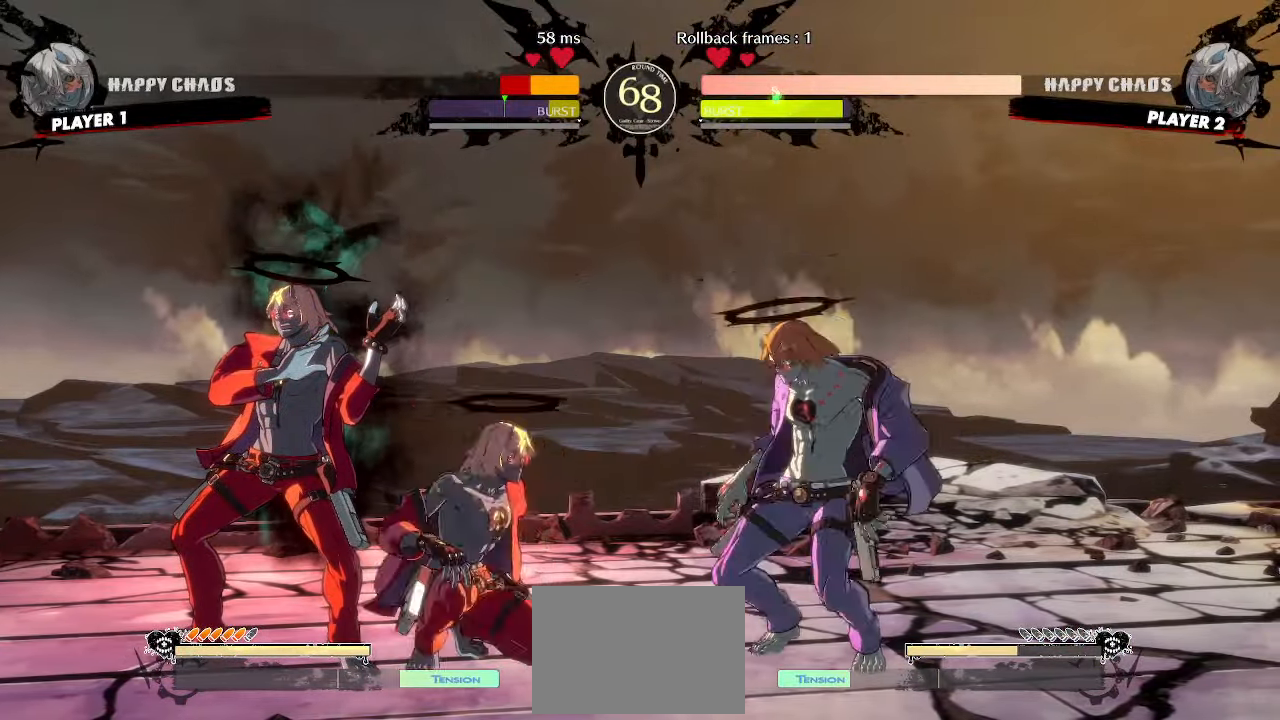
{"dt_ms": 500, "buttons": [], "events": [[467, "DPAD_DOWN", "up"]]}
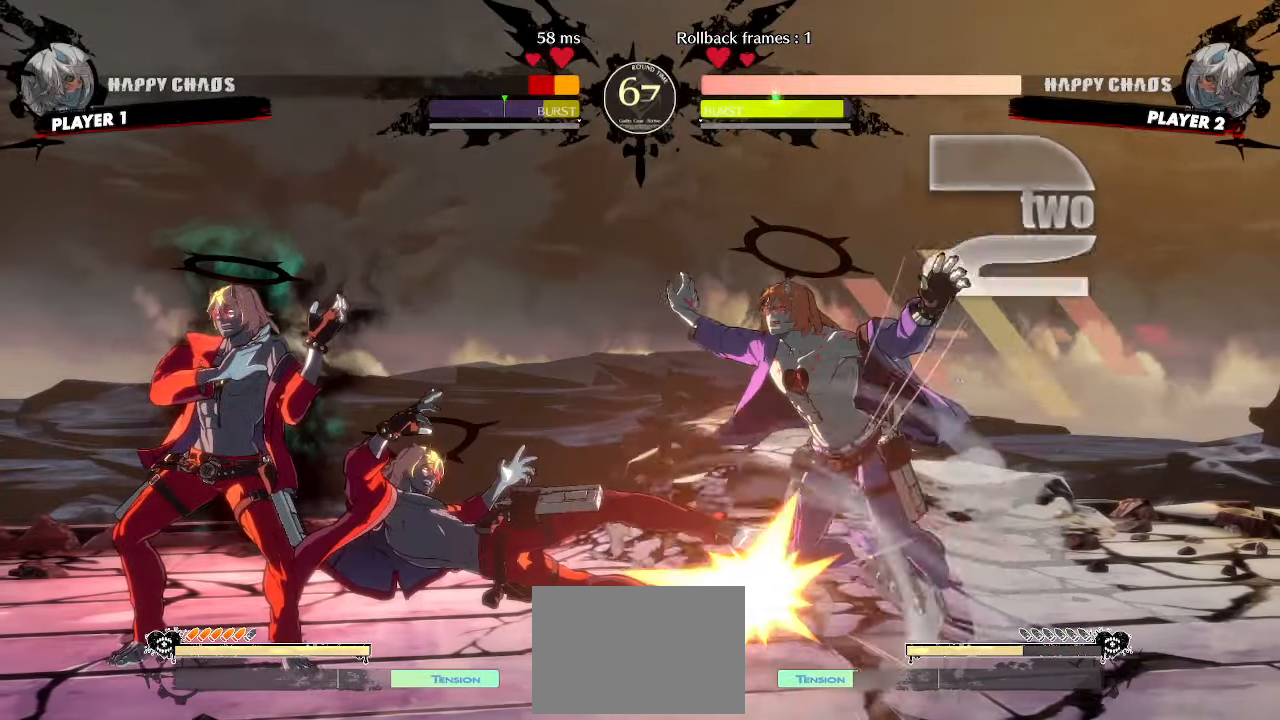
{"dt_ms": 500, "buttons": [], "events": [[17, "DPAD_DOWN", "down"], [100, "DPAD_DOWN", "up"]]}
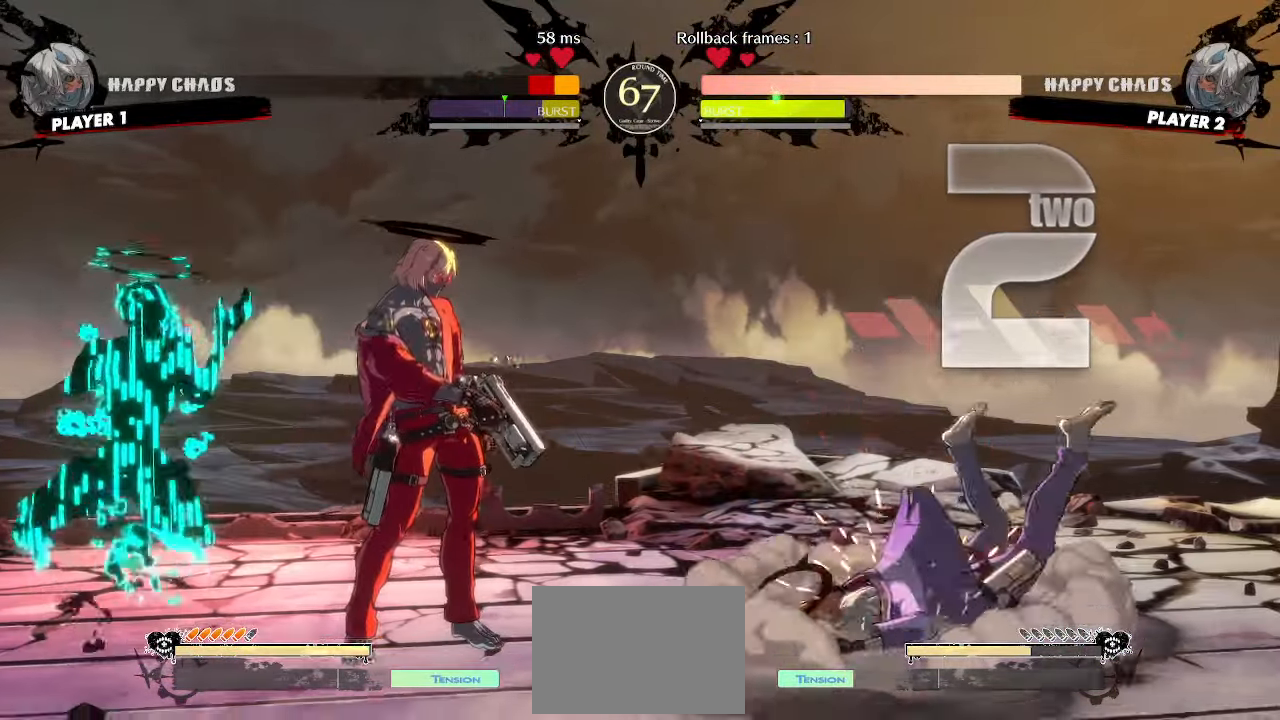
{"dt_ms": 500, "buttons": [], "events": [[233, "DPAD_RIGHT", "down"], [250, "DPAD_UP", "down"], [333, "DPAD_RIGHT", "up"], [350, "DPAD_UP", "up"]]}
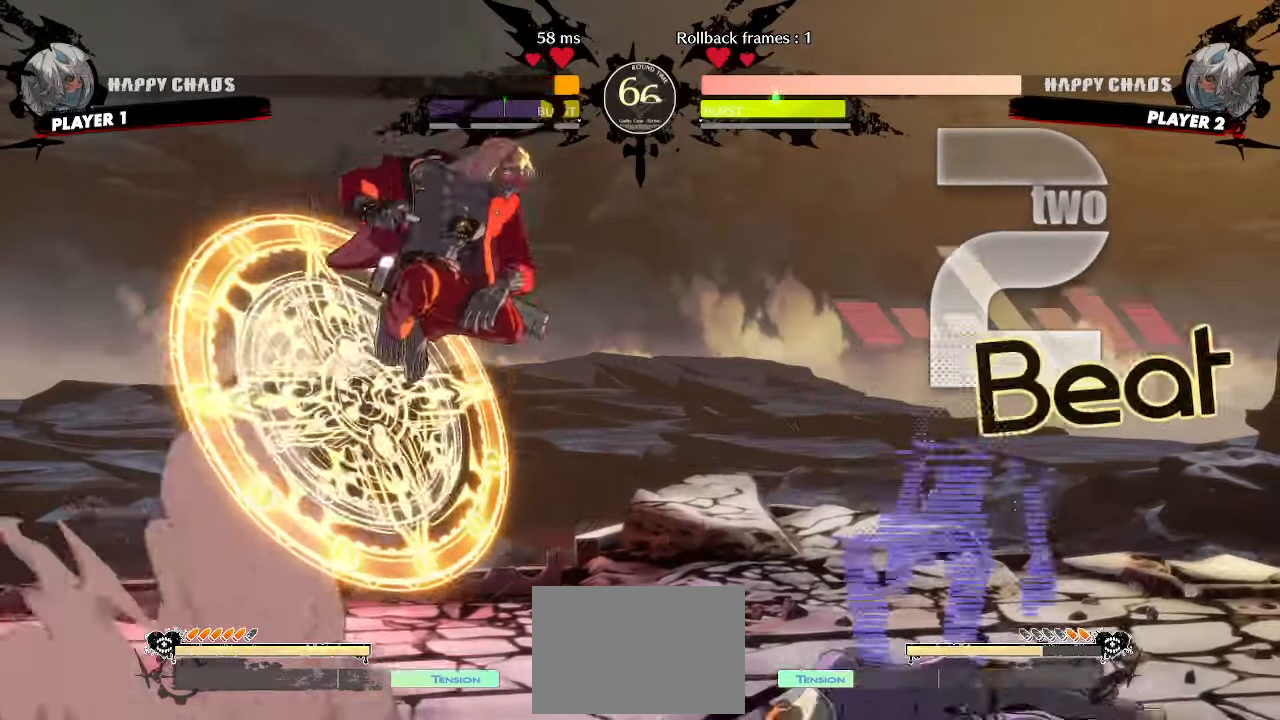
{"dt_ms": 500, "buttons": ["HS"], "events": [[383, "HS", "down"]]}
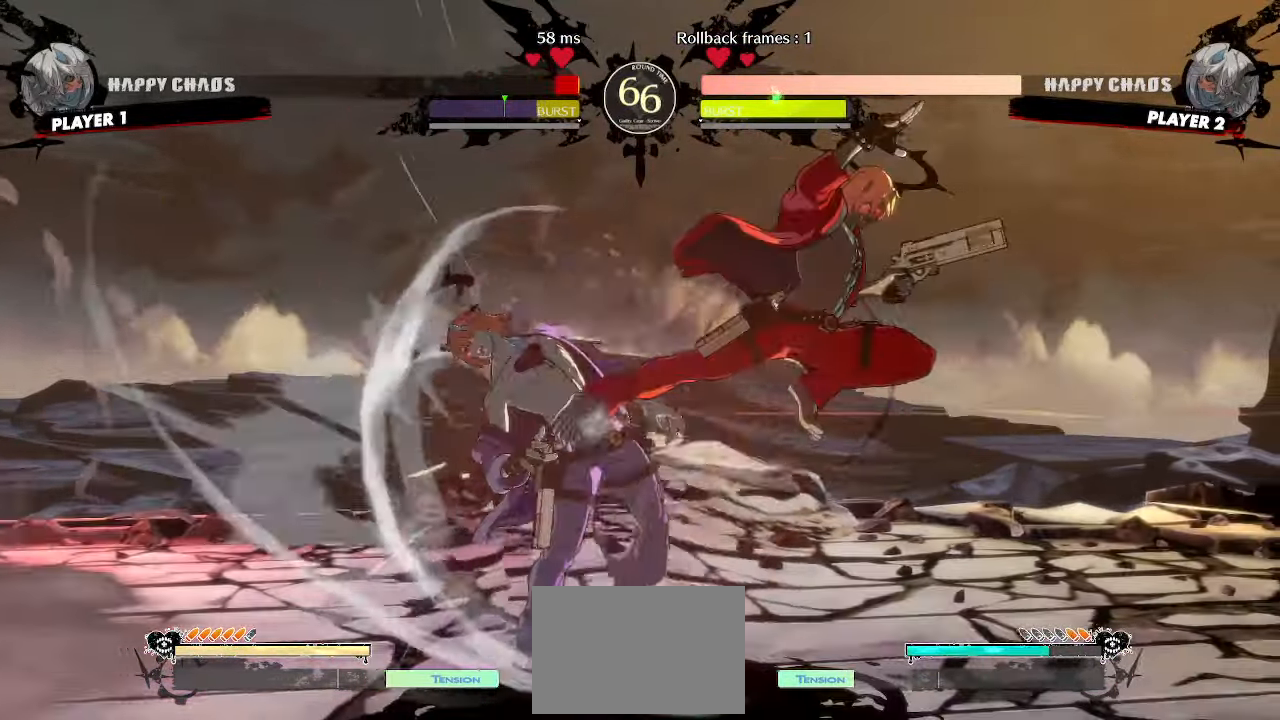
{"dt_ms": 500, "buttons": [], "events": [[217, "HS", "up"]]}
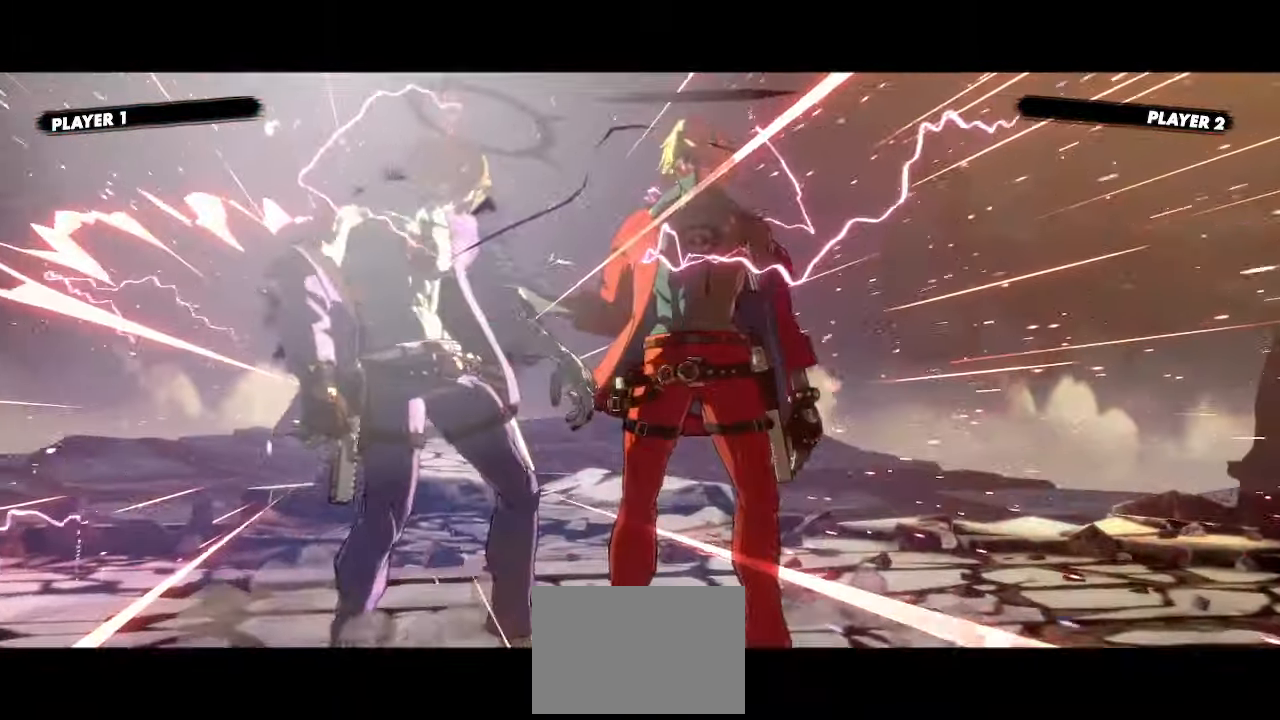
{"dt_ms": 500, "buttons": [], "events": []}
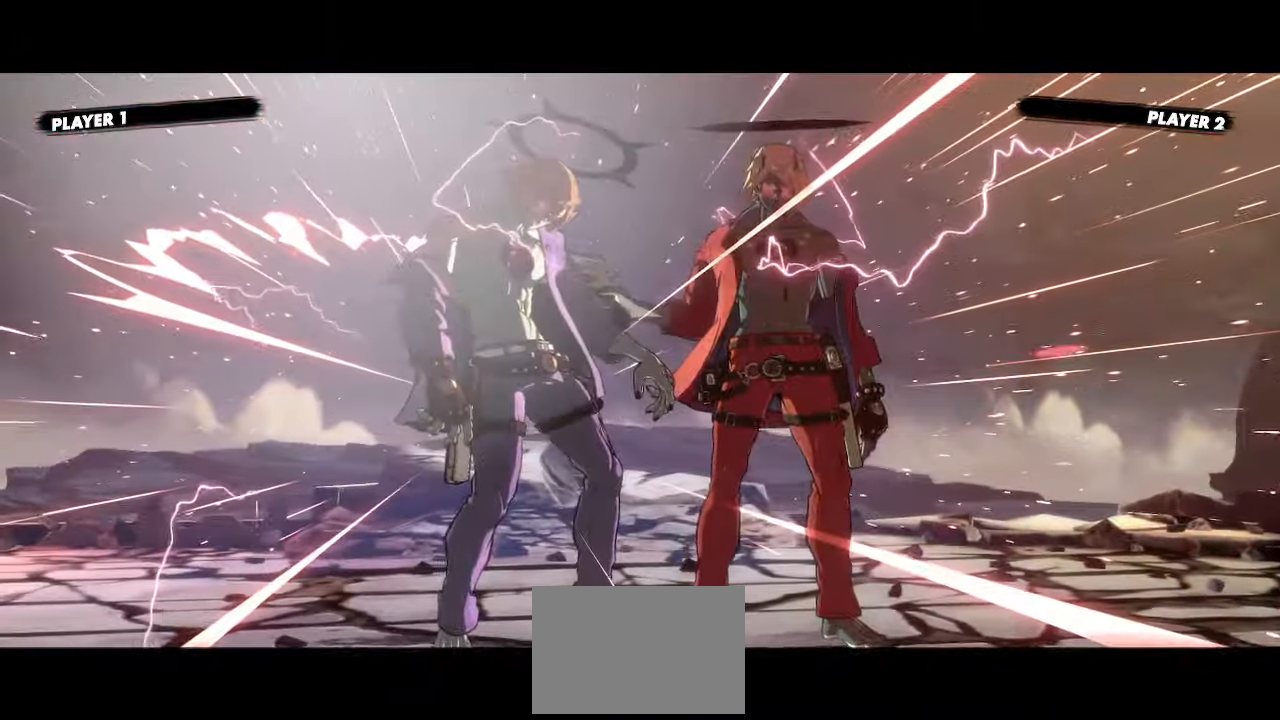
{"dt_ms": 500, "buttons": [], "events": []}
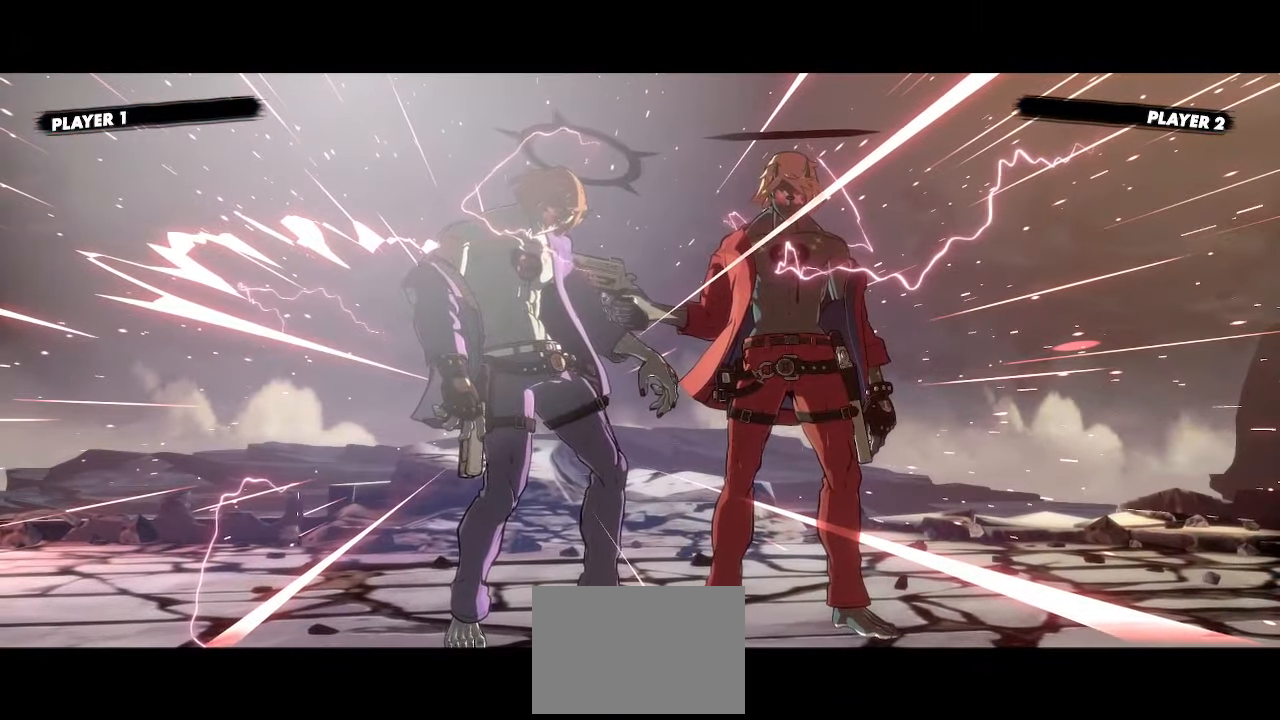
{"dt_ms": 500, "buttons": []}
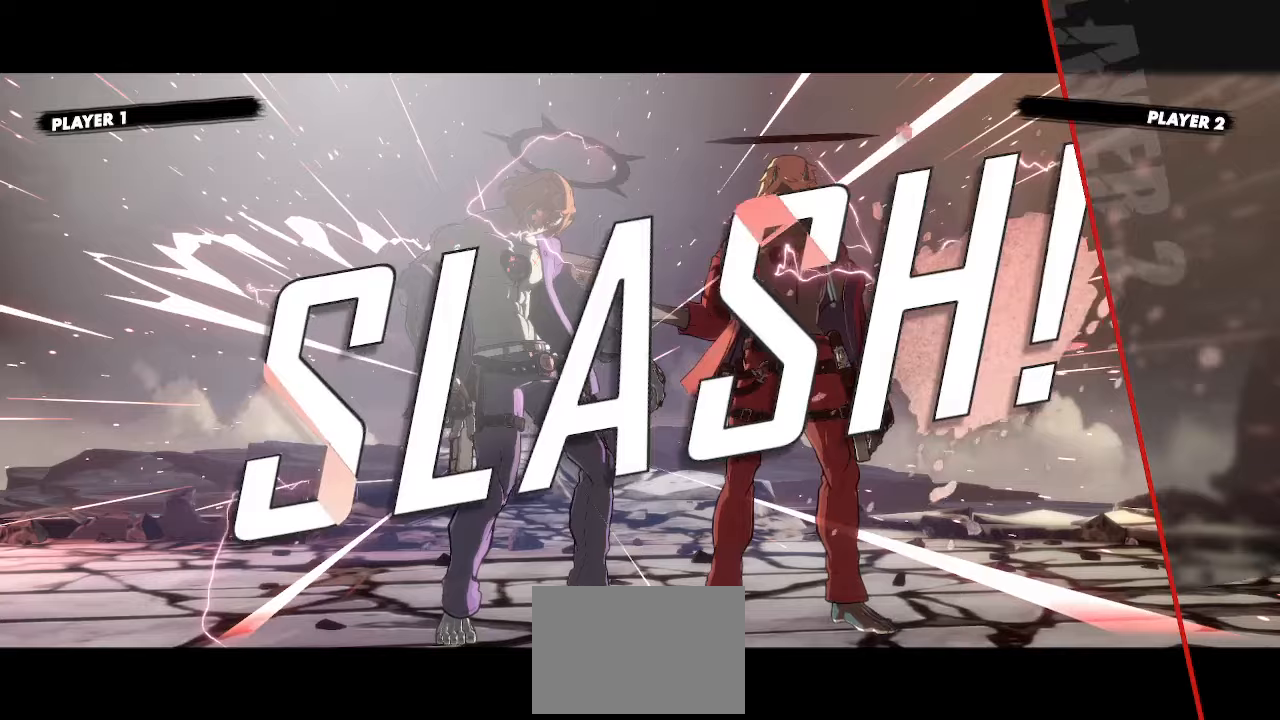
{"dt_ms": 500, "buttons": [], "events": []}
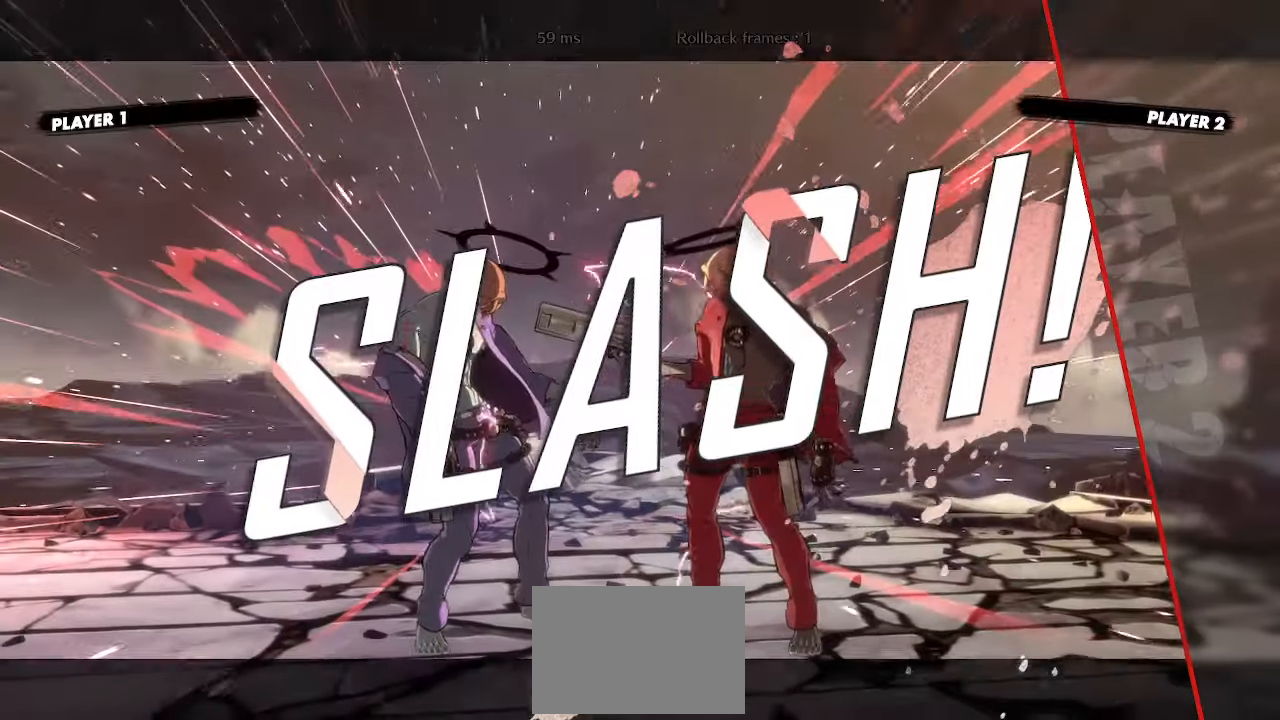
{"dt_ms": 500, "buttons": [], "events": []}
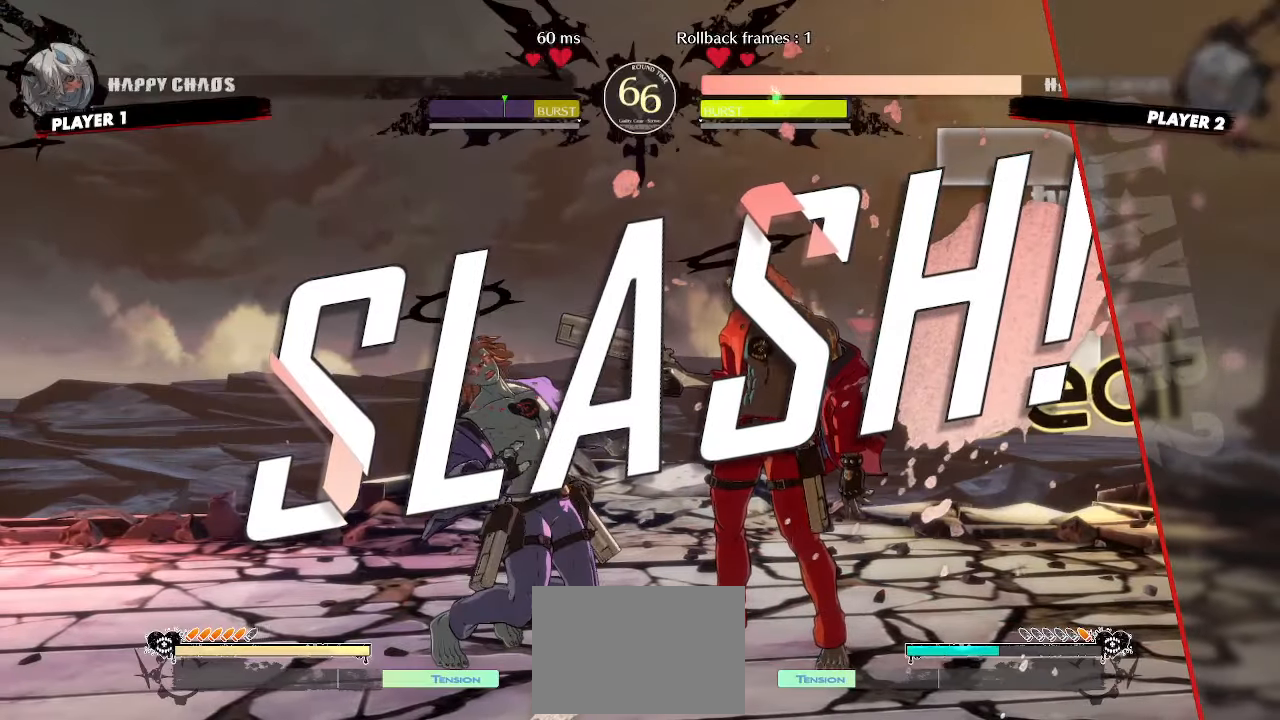
{"dt_ms": 500, "buttons": [], "events": [[200, "K", "down"], [300, "K", "up"]]}
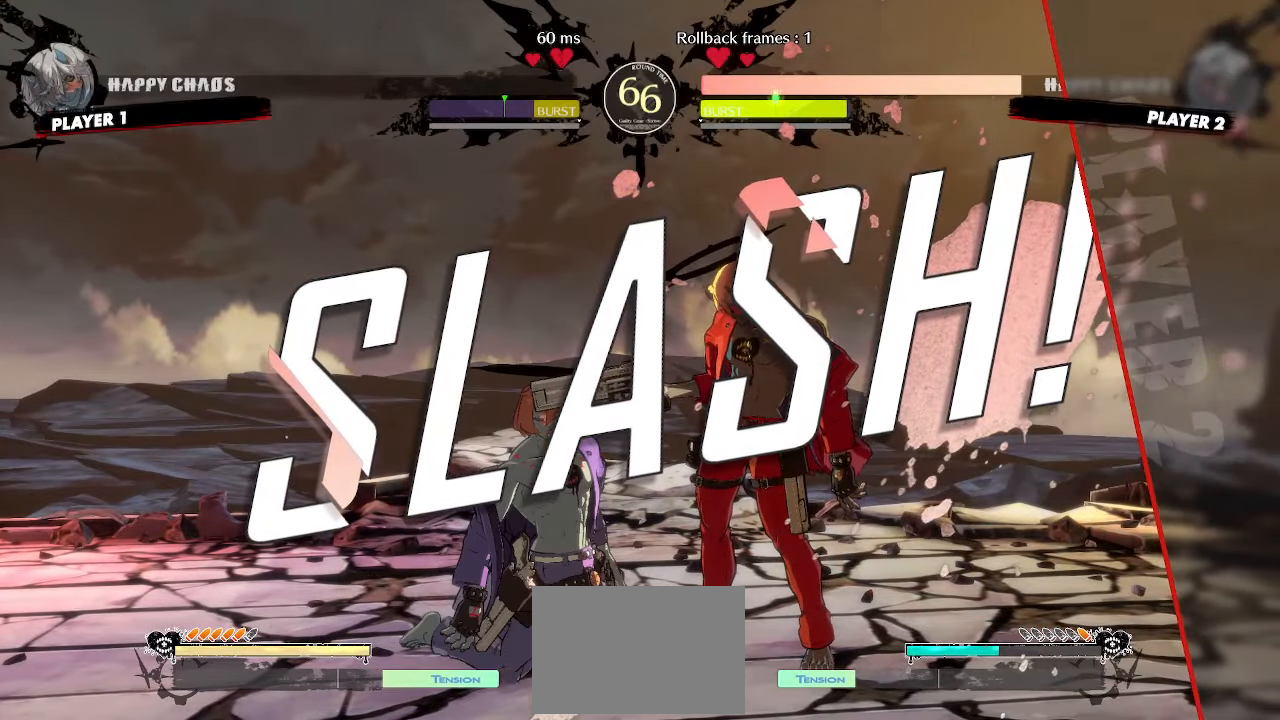
{"dt_ms": 500, "buttons": [], "events": [[217, "K", "down"], [300, "K", "up"], [400, "K", "down"], [450, "K", "up"]]}
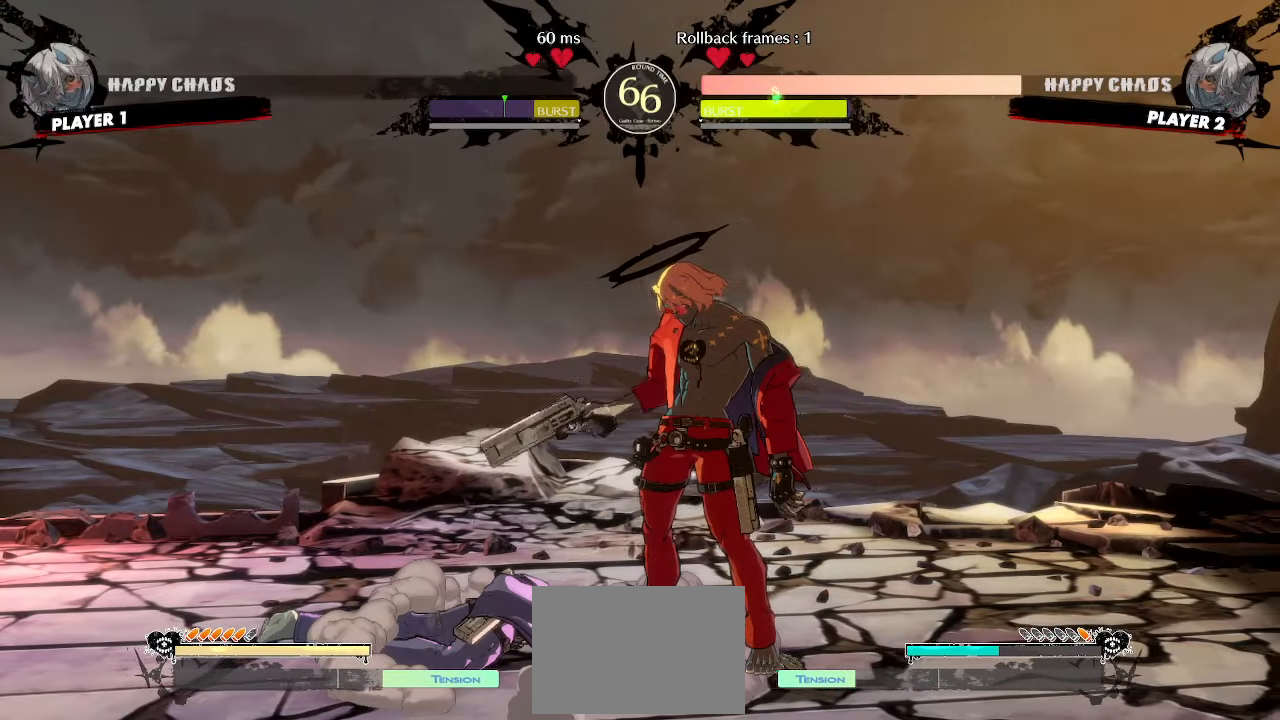
{"dt_ms": 1000, "buttons": []}
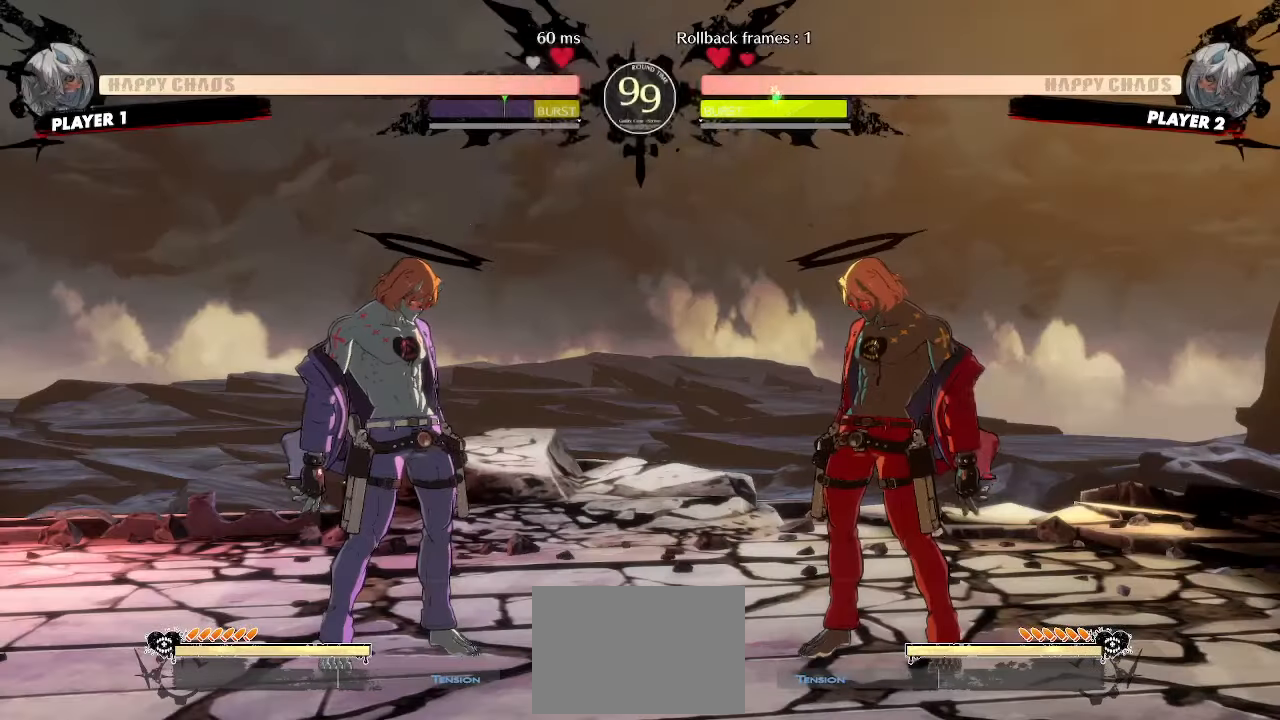
{"dt_ms": 500, "buttons": ["DPAD_RIGHT"], "events": [[50, "DPAD_RIGHT", "down"], [450, "P", "down"], [500, "P", "up"]]}